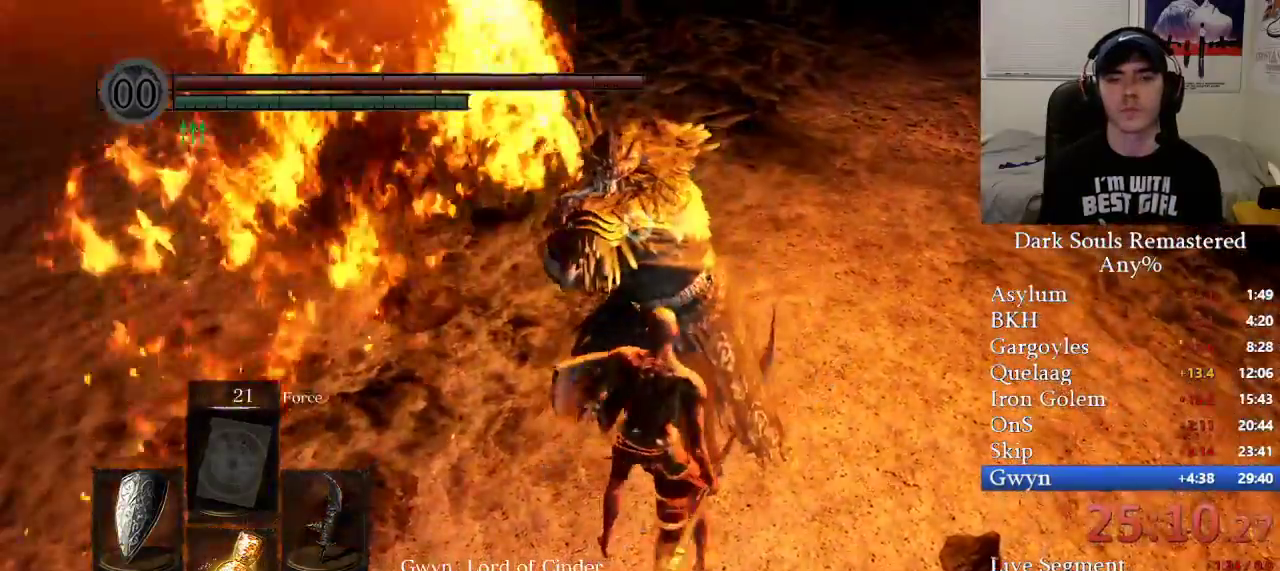
Gameplay with a controller (Xbox layout); each line is a JSON object with the inputs held at the frame after it. "events" lists button and stick changes between this image and that frame as [ms after this image, input, new state], when the widget could be followed in between.
{"buttons": [], "left_stick": "center", "right_stick": "center", "events": [[83, "left_stick", "center"], [267, "L2", "down"], [350, "R1", "down"], [367, "L2", "up"], [500, "R1", "up"]]}
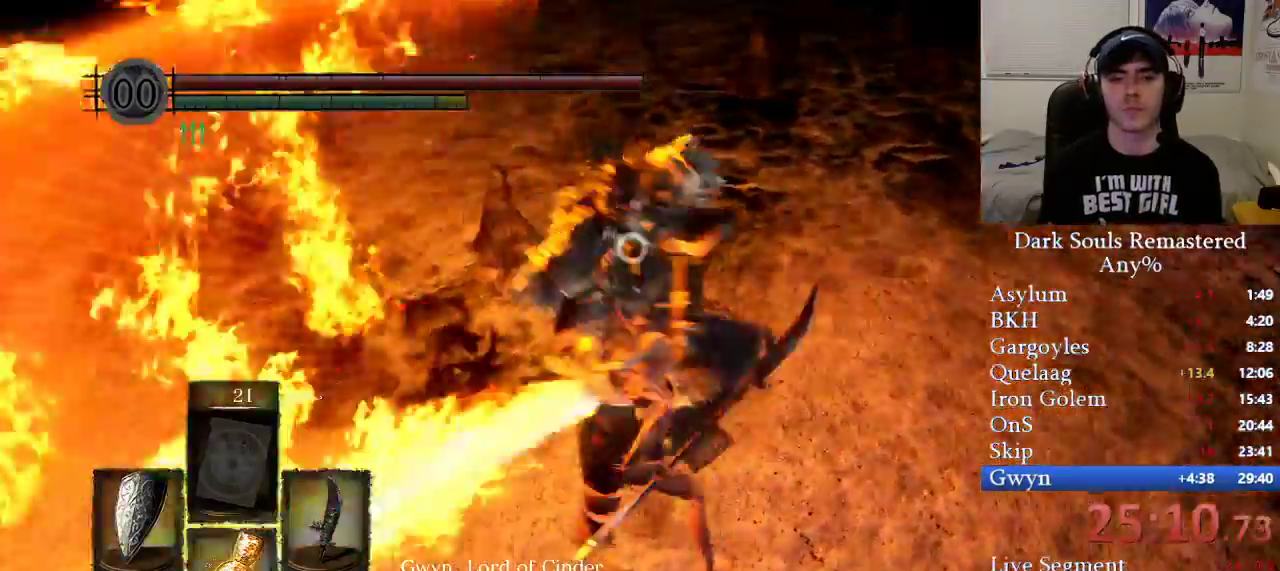
{"buttons": [], "left_stick": "center", "right_stick": "center", "events": [[33, "R1", "down"], [133, "R1", "up"], [183, "R1", "down"], [267, "R1", "up"], [317, "R1", "down"], [400, "R1", "up"]]}
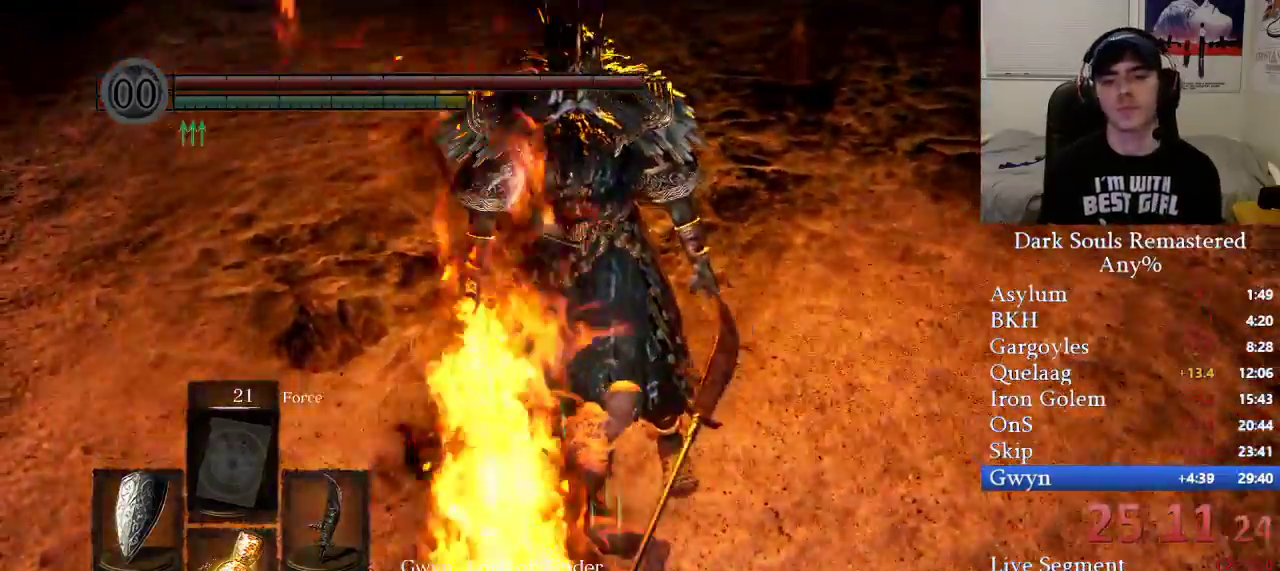
{"buttons": [], "left_stick": "center", "right_stick": "center", "events": []}
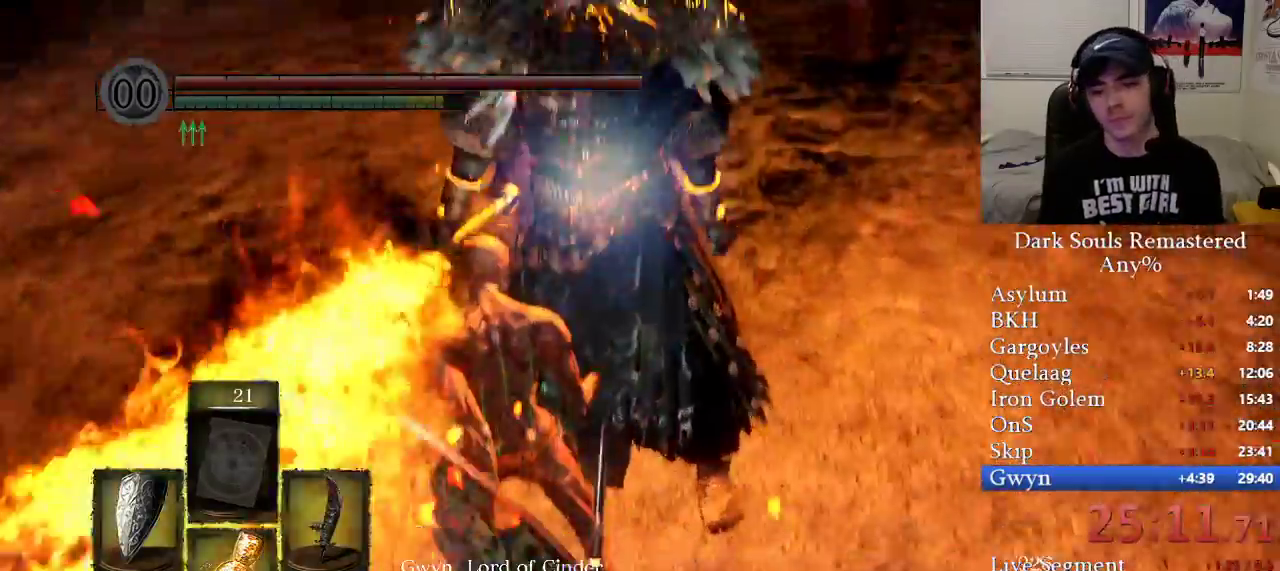
{"buttons": [], "left_stick": "center", "right_stick": "center", "events": []}
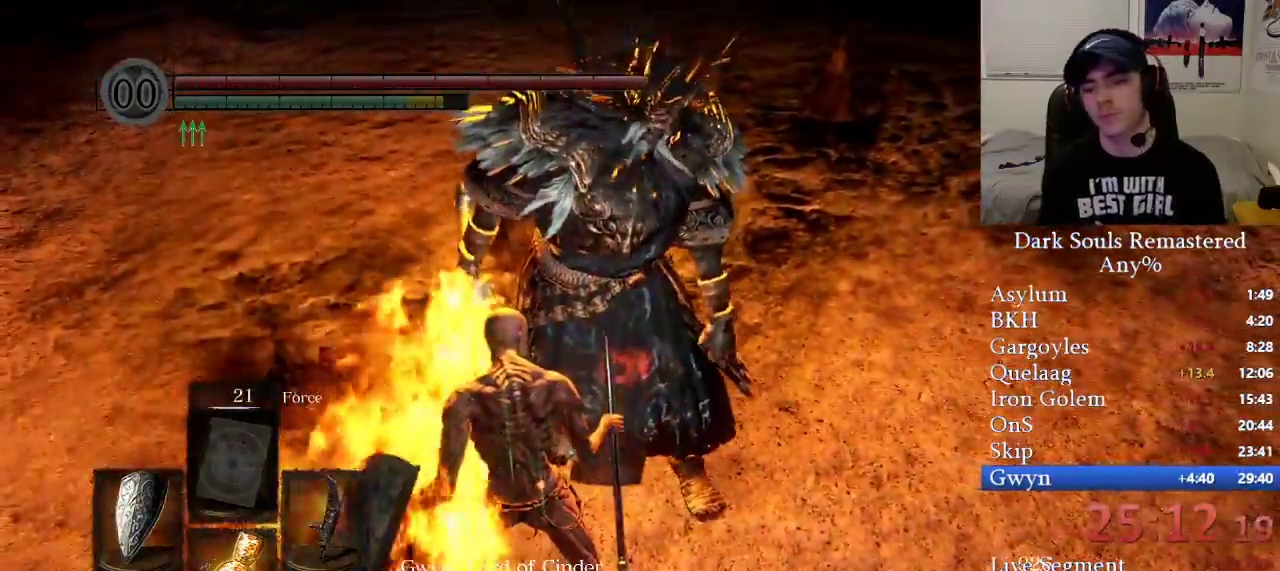
{"buttons": [], "left_stick": "center", "right_stick": "center", "events": []}
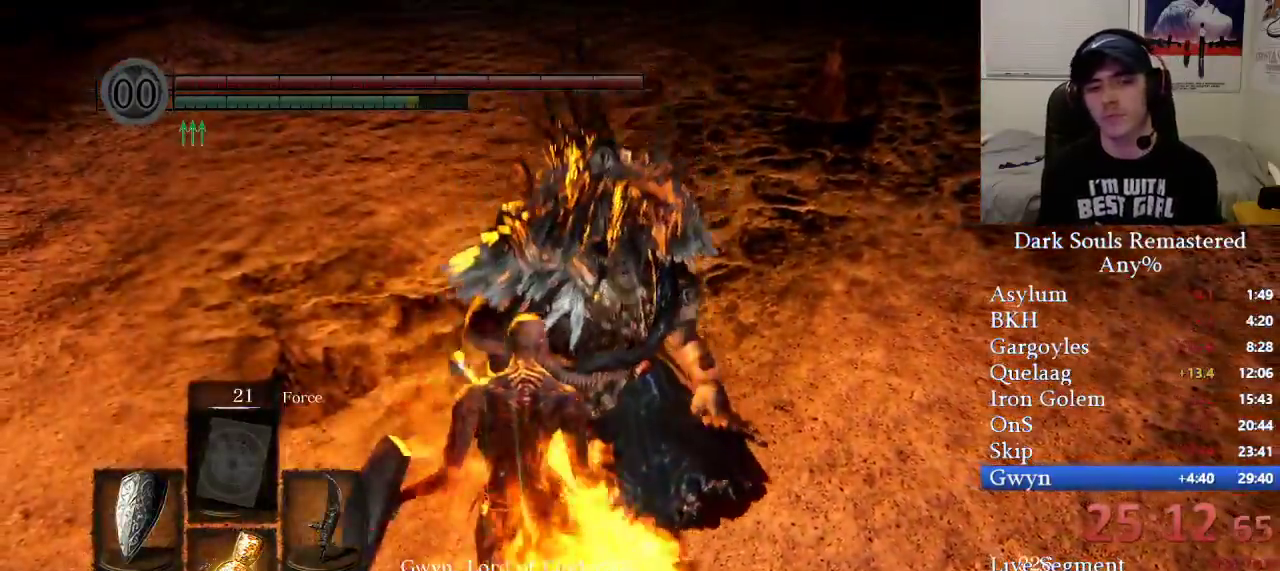
{"buttons": [], "left_stick": "center", "right_stick": "center", "events": []}
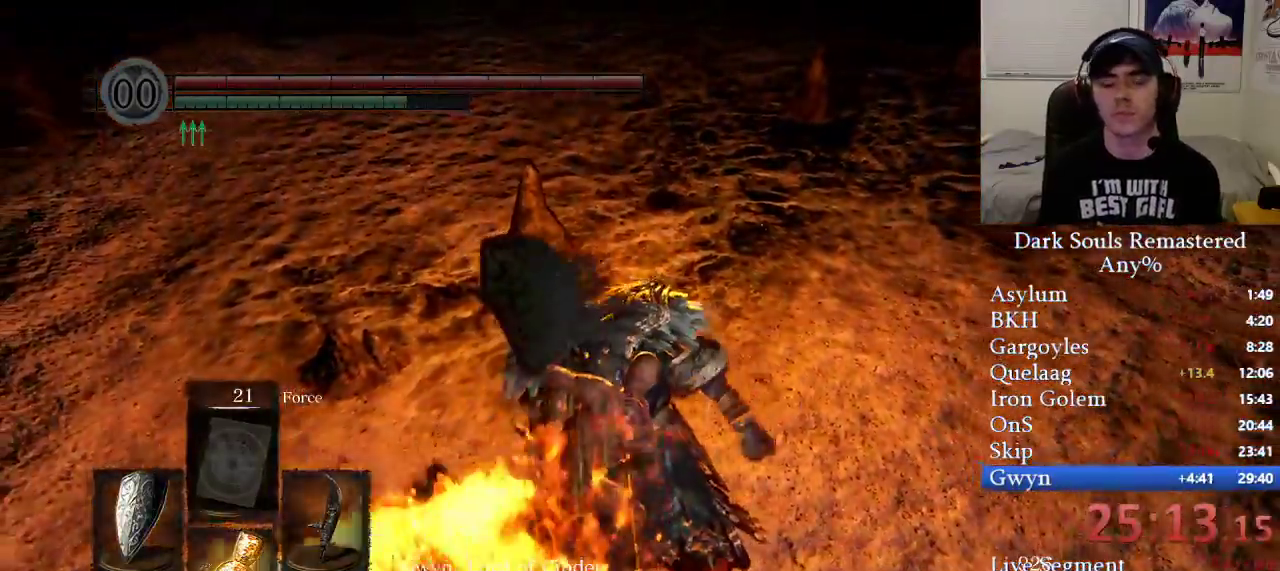
{"buttons": [], "left_stick": "center", "right_stick": "center", "events": []}
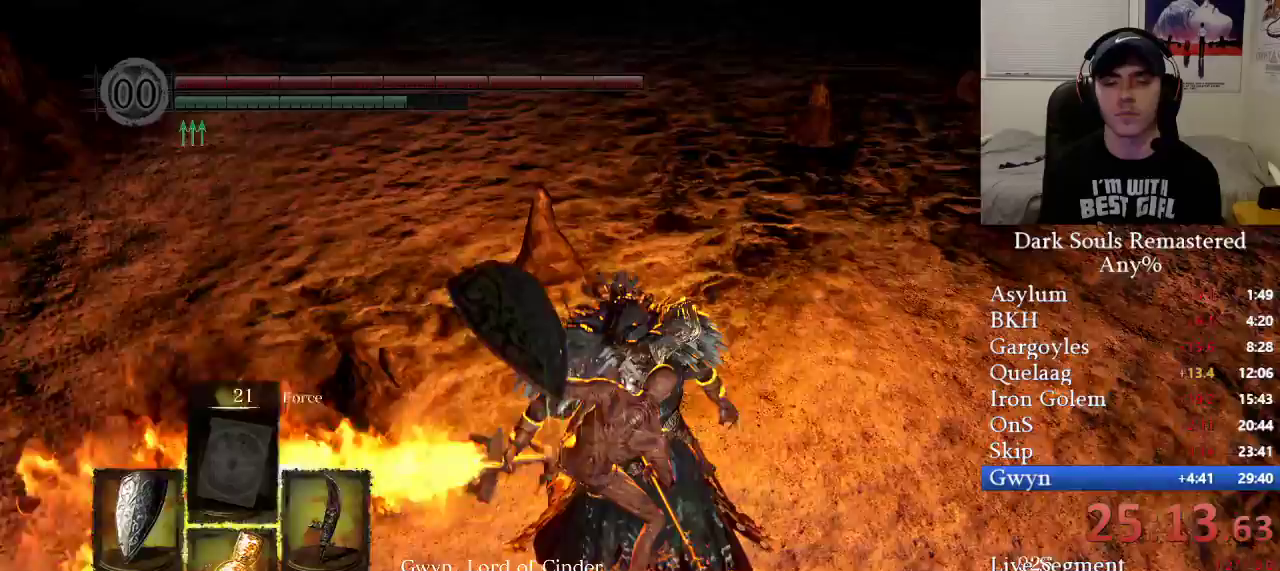
{"buttons": [], "left_stick": "center", "right_stick": "center", "events": []}
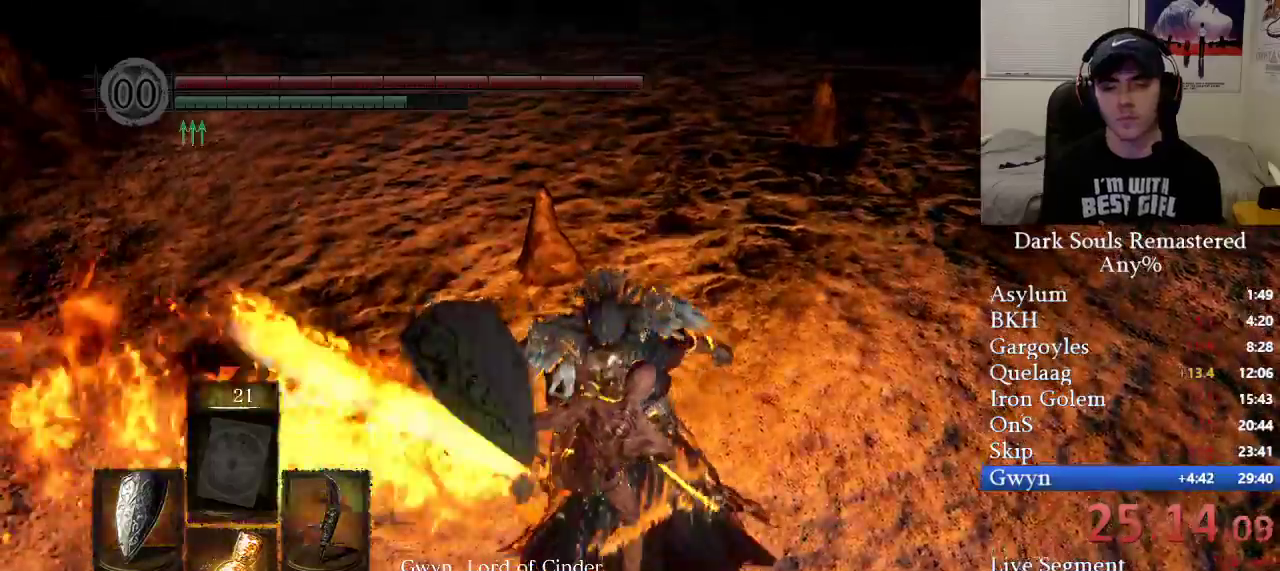
{"buttons": [], "left_stick": "center", "right_stick": "center", "events": []}
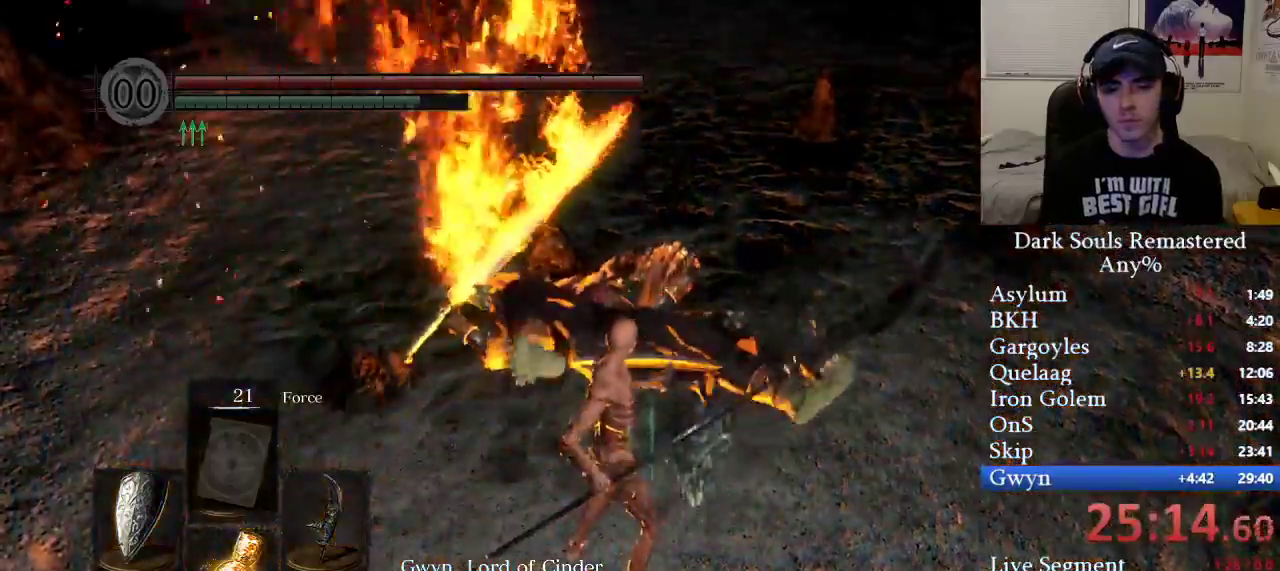
{"buttons": [], "left_stick": "center", "right_stick": "center", "events": [[200, "R3", "down"], [317, "R3", "up"]]}
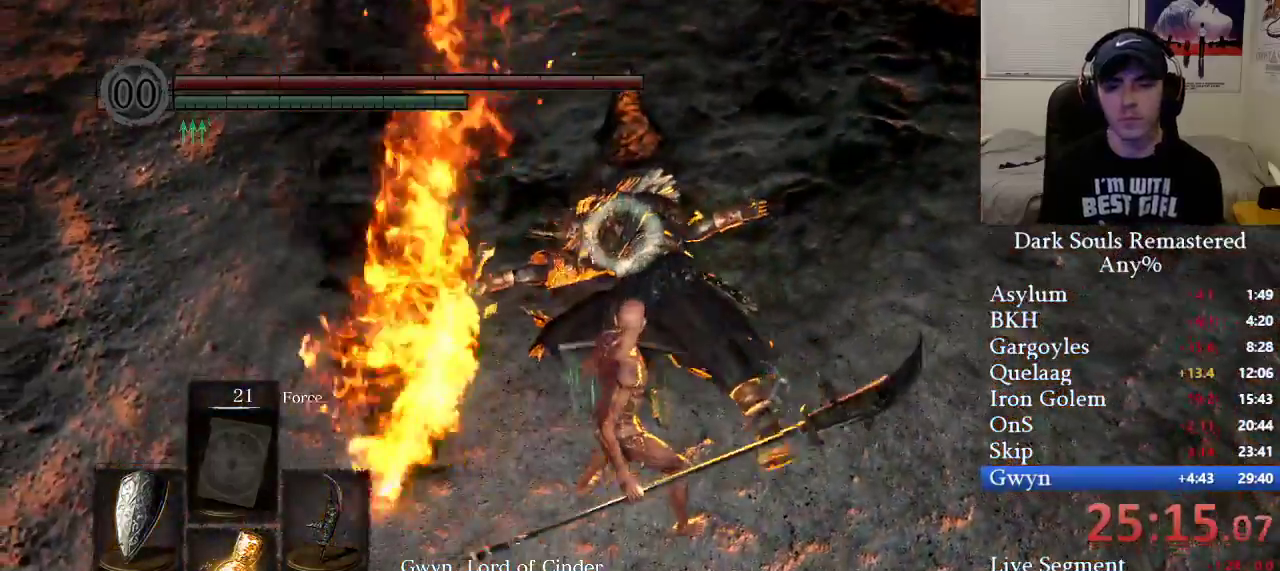
{"buttons": [], "left_stick": "center", "right_stick": "center", "events": []}
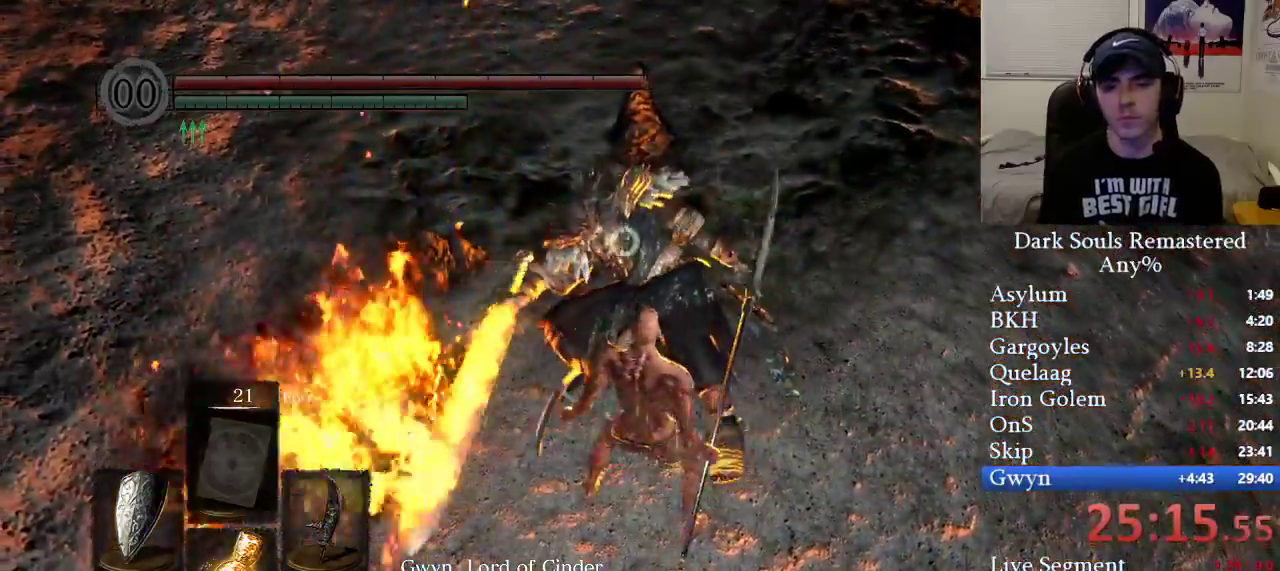
{"buttons": [], "left_stick": "center", "right_stick": "center", "events": []}
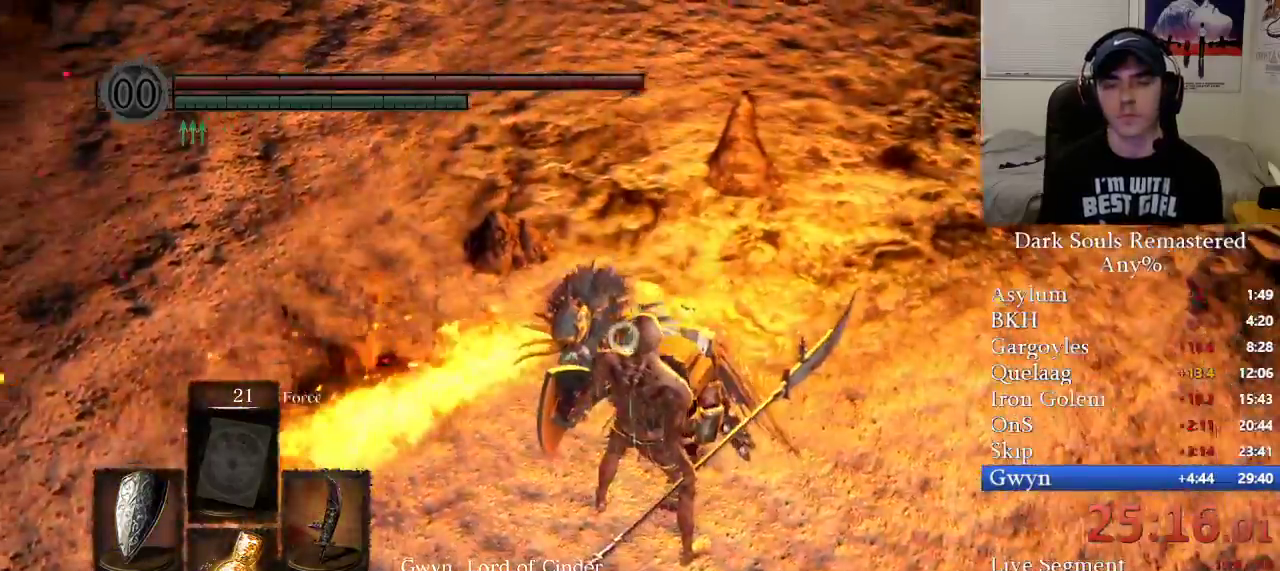
{"buttons": [], "left_stick": "center", "right_stick": "center", "events": []}
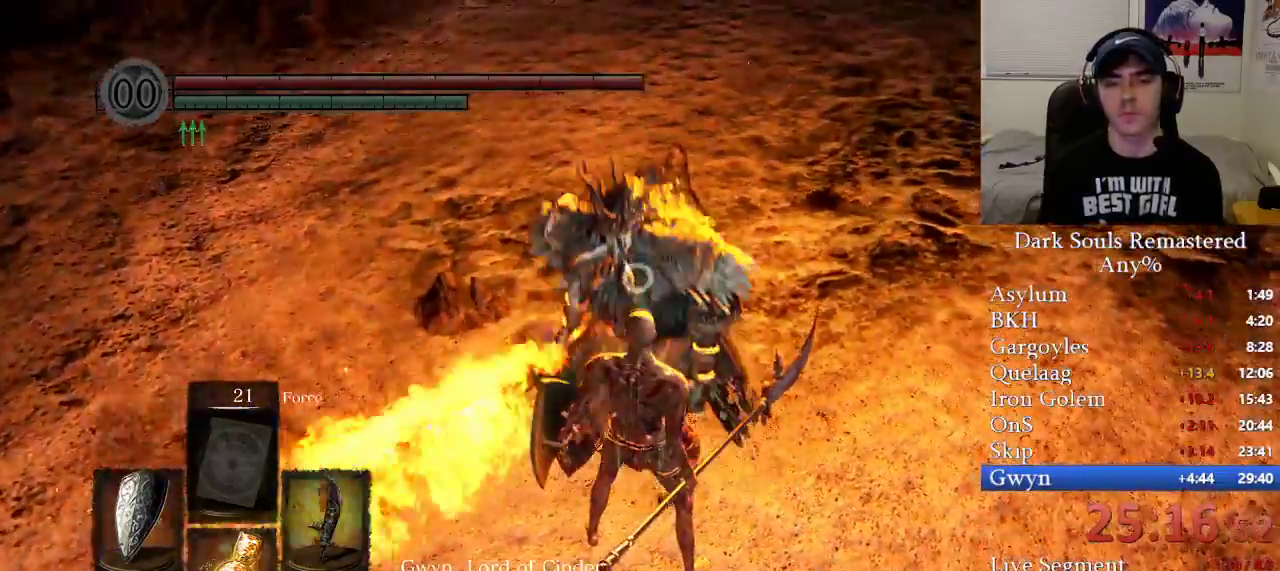
{"buttons": [], "left_stick": "center", "right_stick": "center", "events": []}
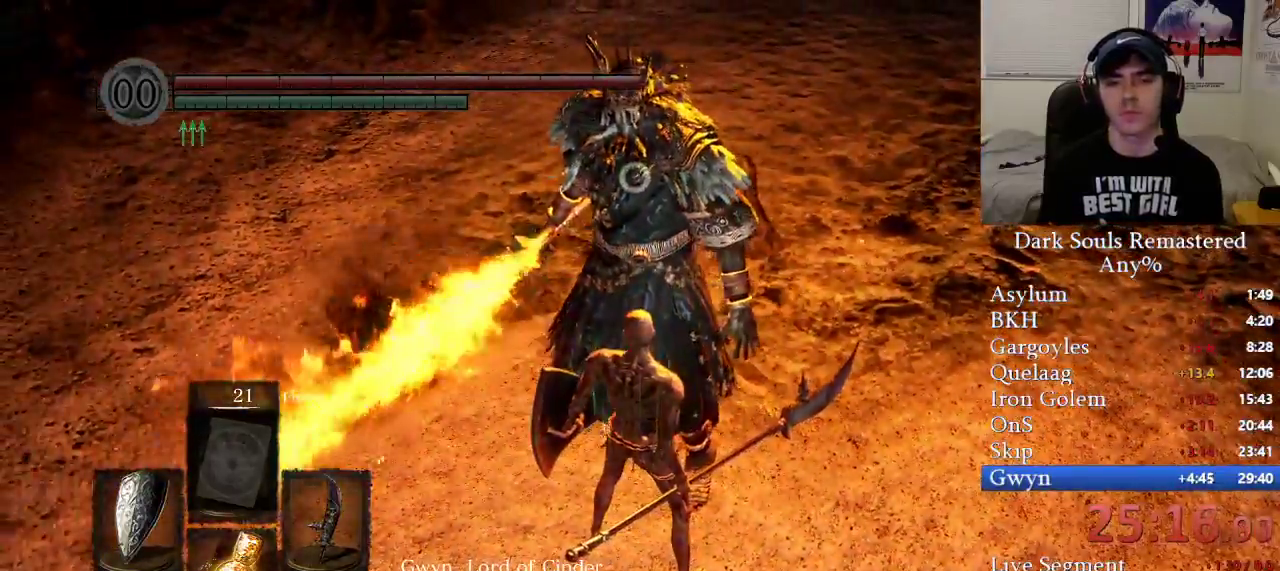
{"buttons": [], "left_stick": "center", "right_stick": "center", "events": []}
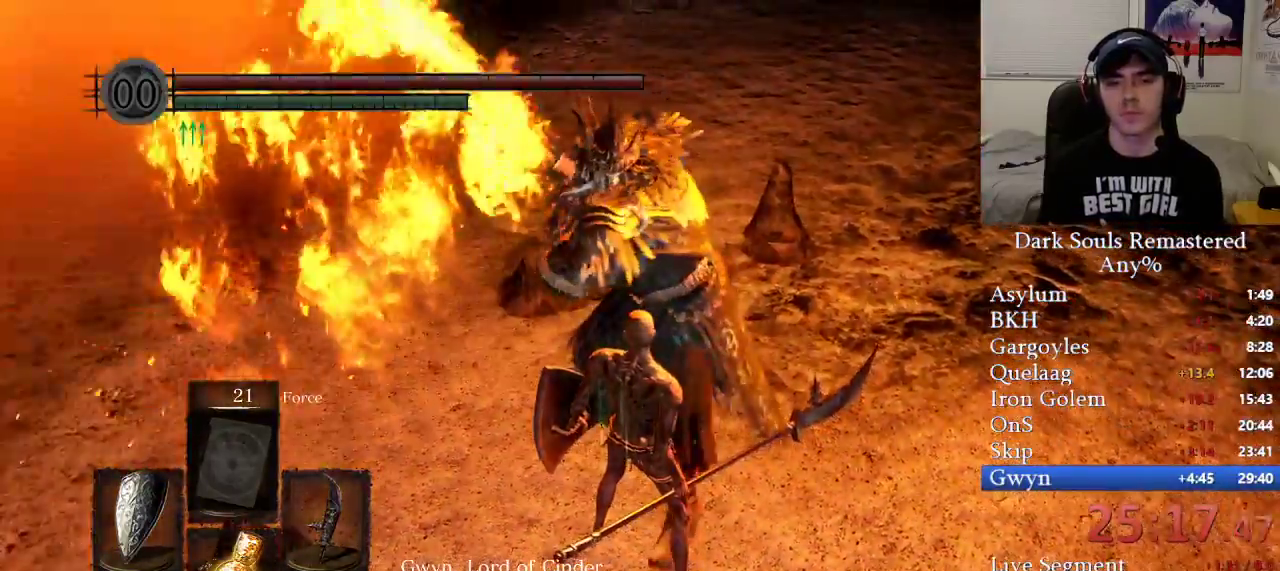
{"buttons": ["R1"], "left_stick": "center", "right_stick": "center", "events": [[350, "L2", "down"], [417, "R1", "down"], [467, "L2", "up"]]}
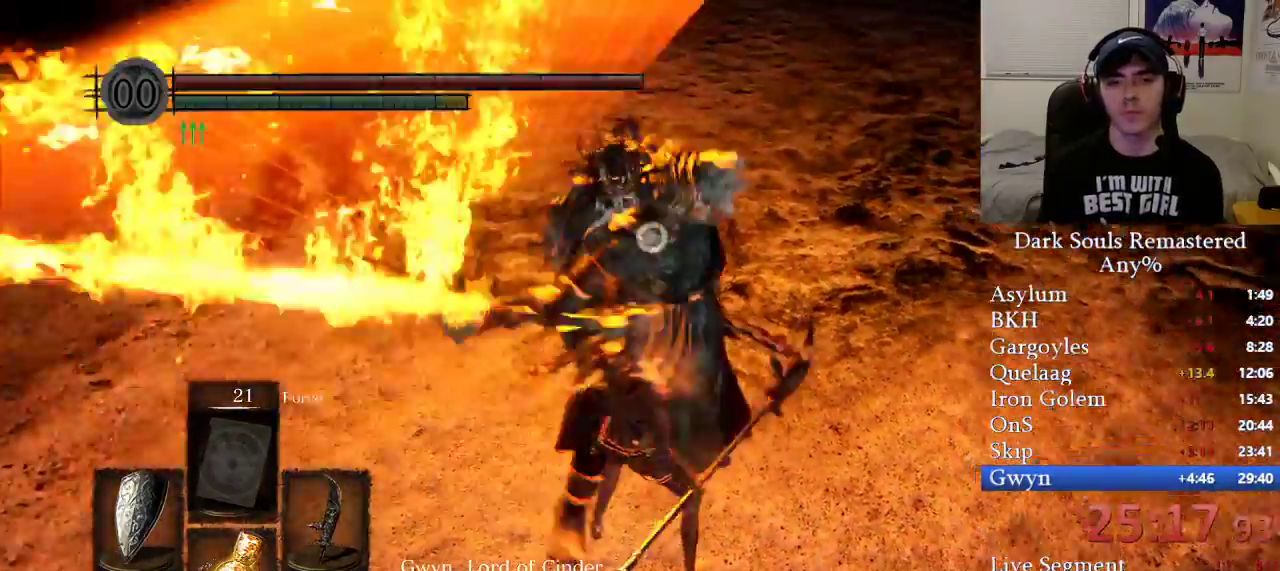
{"buttons": [], "left_stick": "center", "right_stick": "center"}
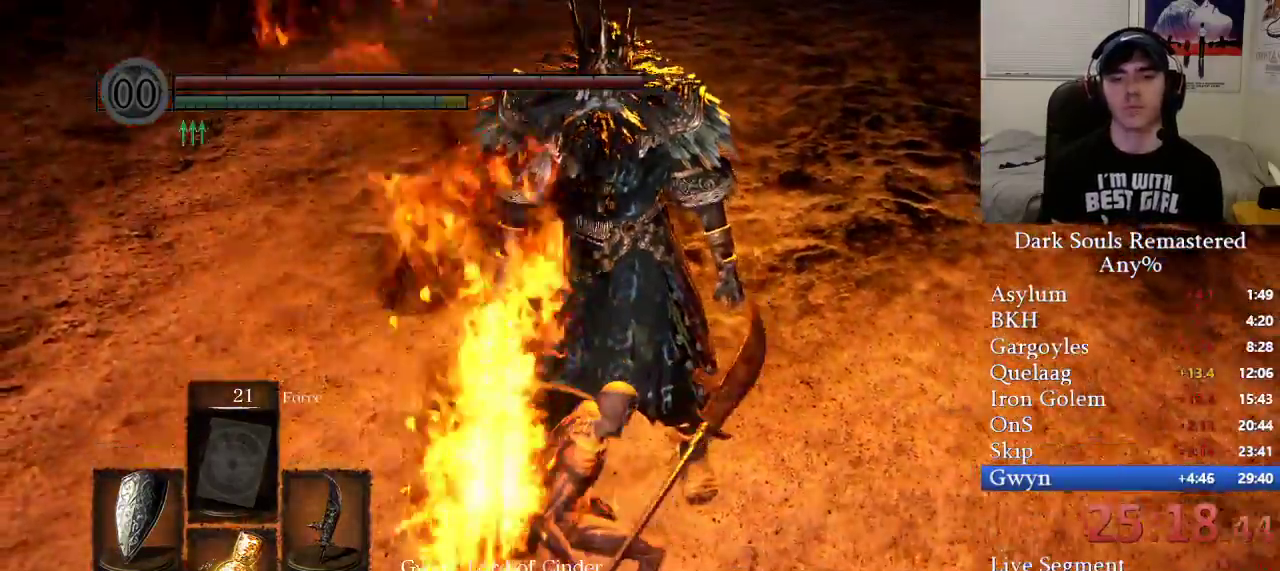
{"buttons": [], "left_stick": "center", "right_stick": "center", "events": []}
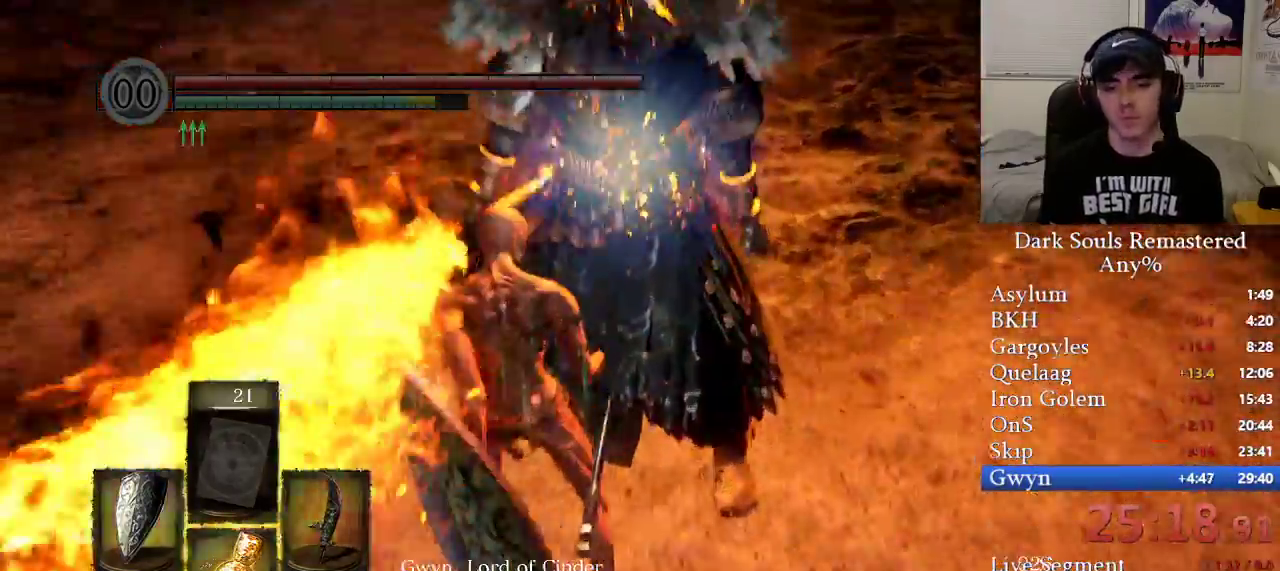
{"buttons": [], "left_stick": "center", "right_stick": "right", "events": [[500, "right_stick", "right"]]}
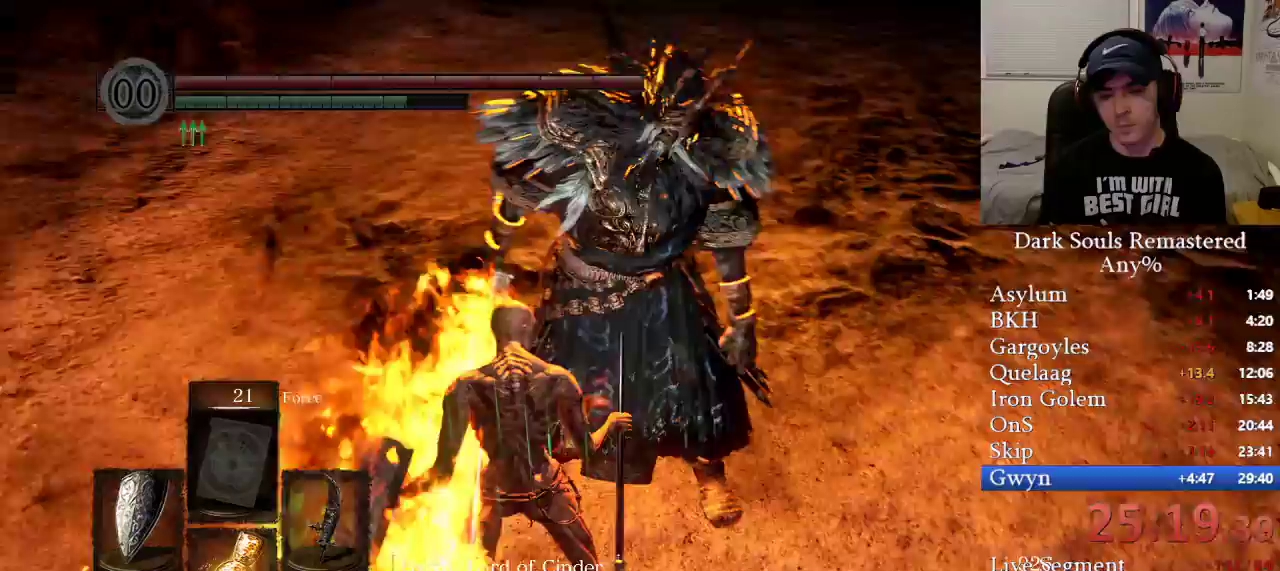
{"buttons": [], "left_stick": "center", "right_stick": "right", "events": []}
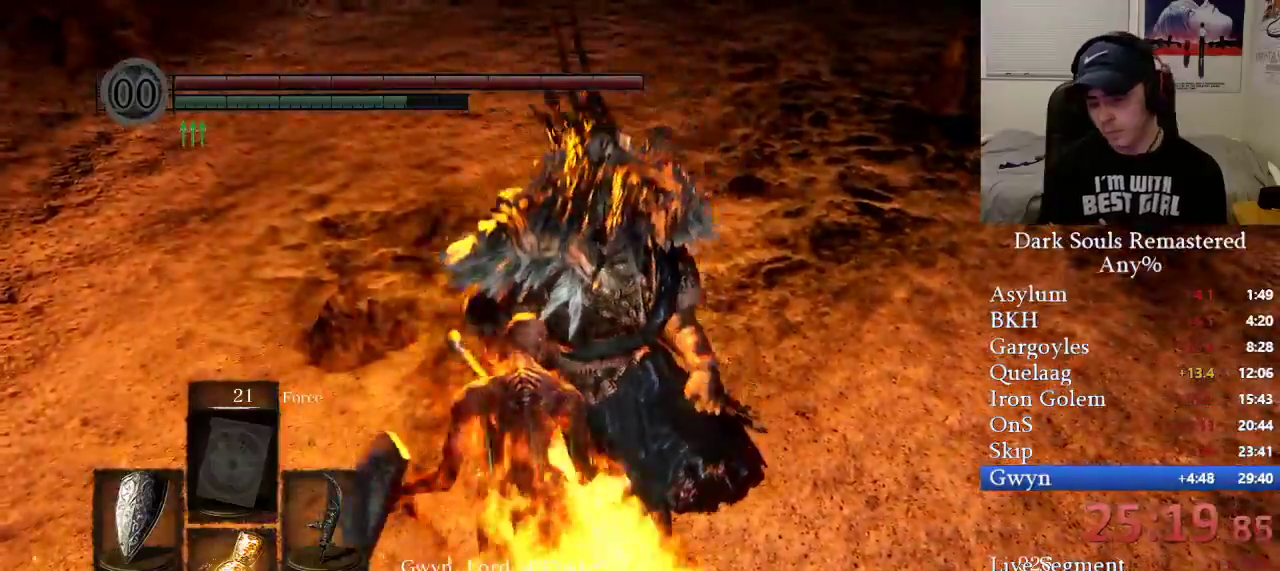
{"buttons": [], "left_stick": "center", "right_stick": "center", "events": [[167, "right_stick", "center"]]}
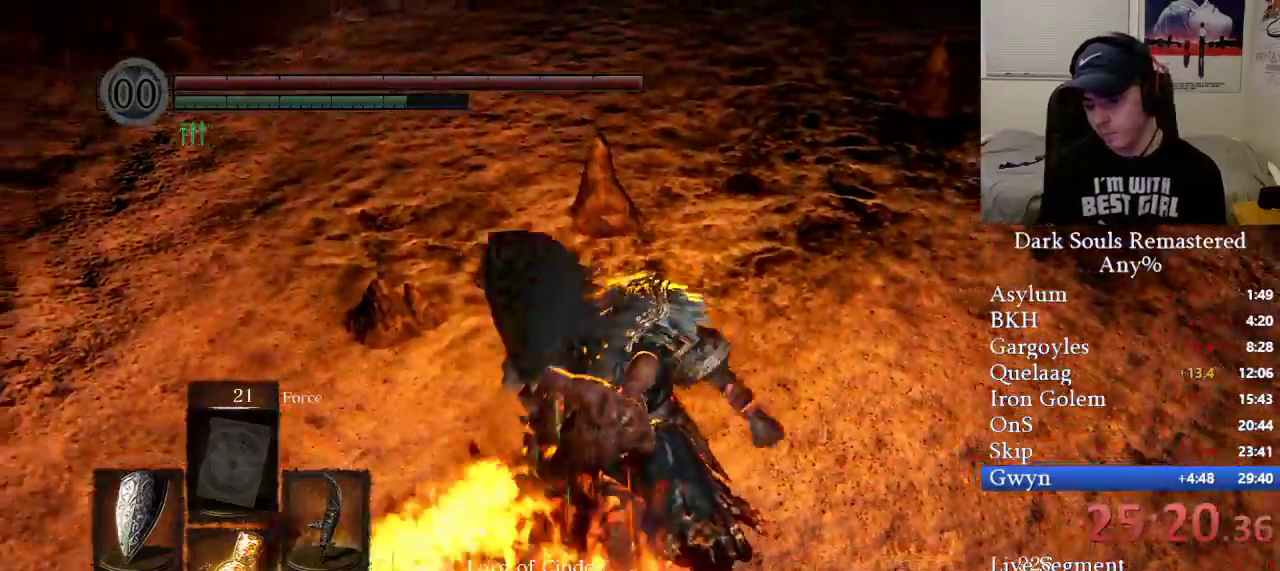
{"buttons": [], "left_stick": "center", "right_stick": "center", "events": [[50, "right_stick", "left"], [183, "right_stick", "center"]]}
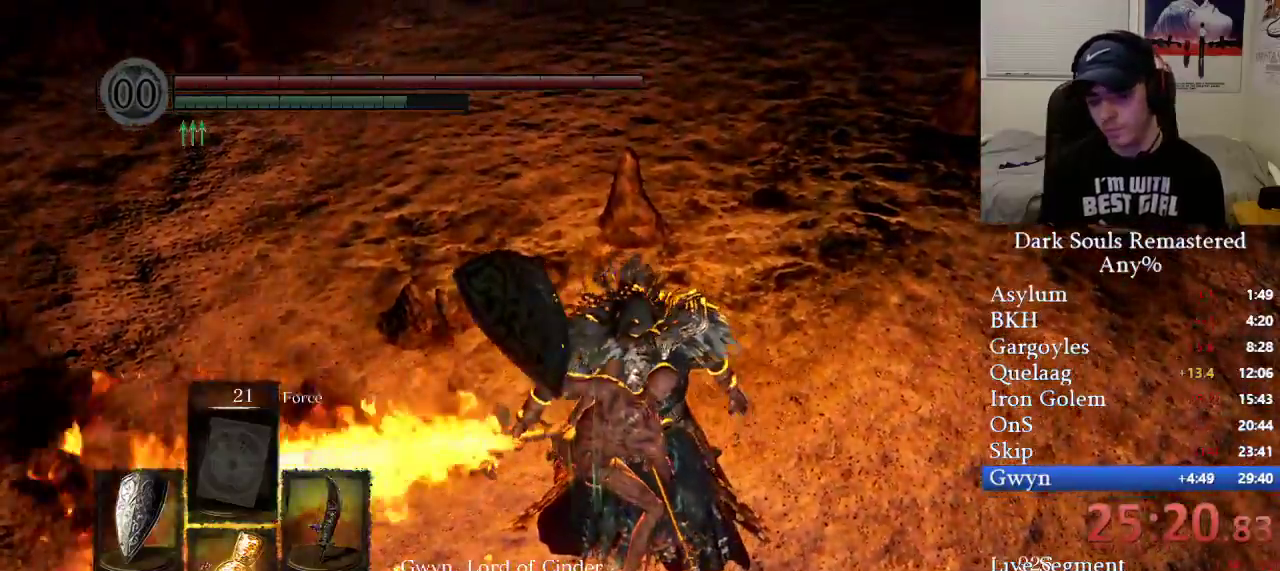
{"buttons": [], "left_stick": "center", "right_stick": "center", "events": []}
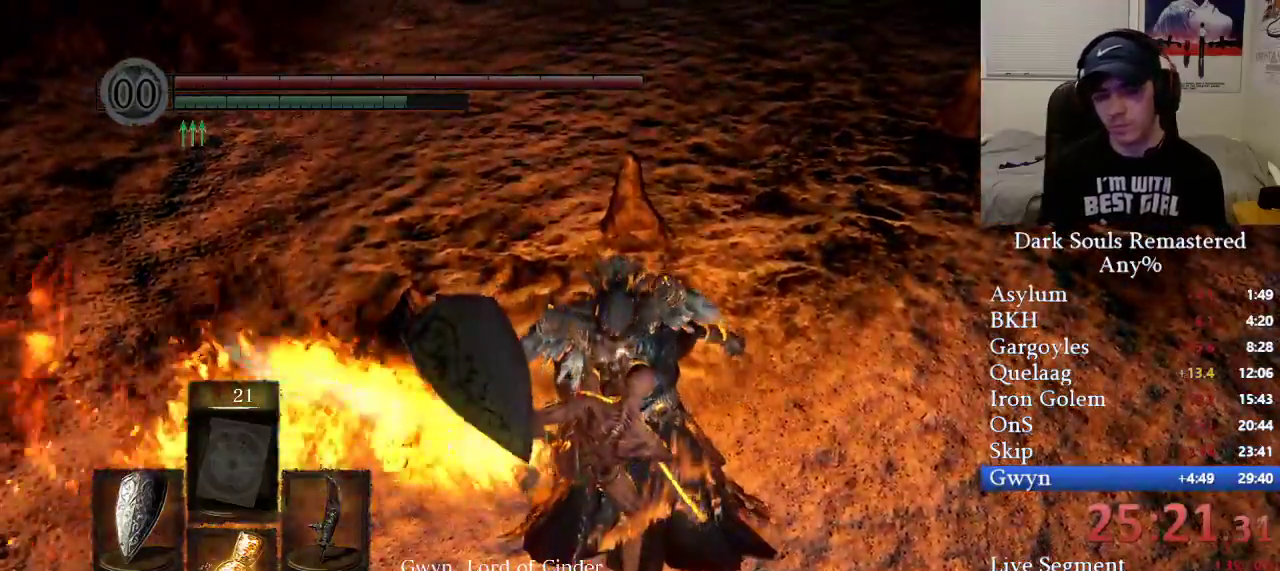
{"buttons": [], "left_stick": "center", "right_stick": "center", "events": []}
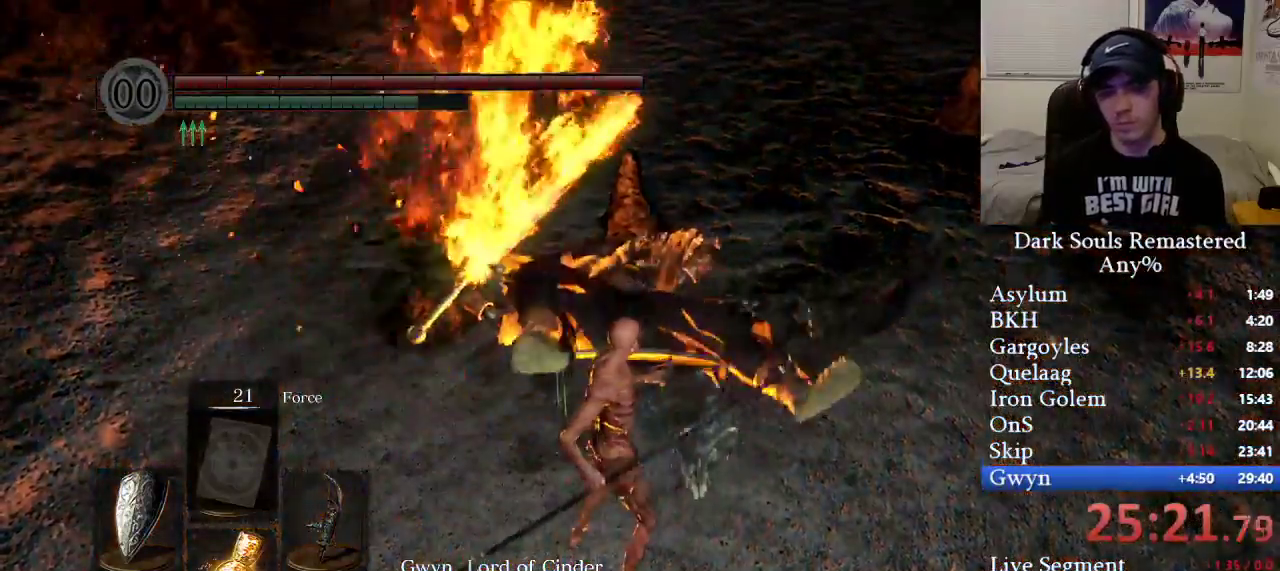
{"buttons": [], "left_stick": "center", "right_stick": "center", "events": []}
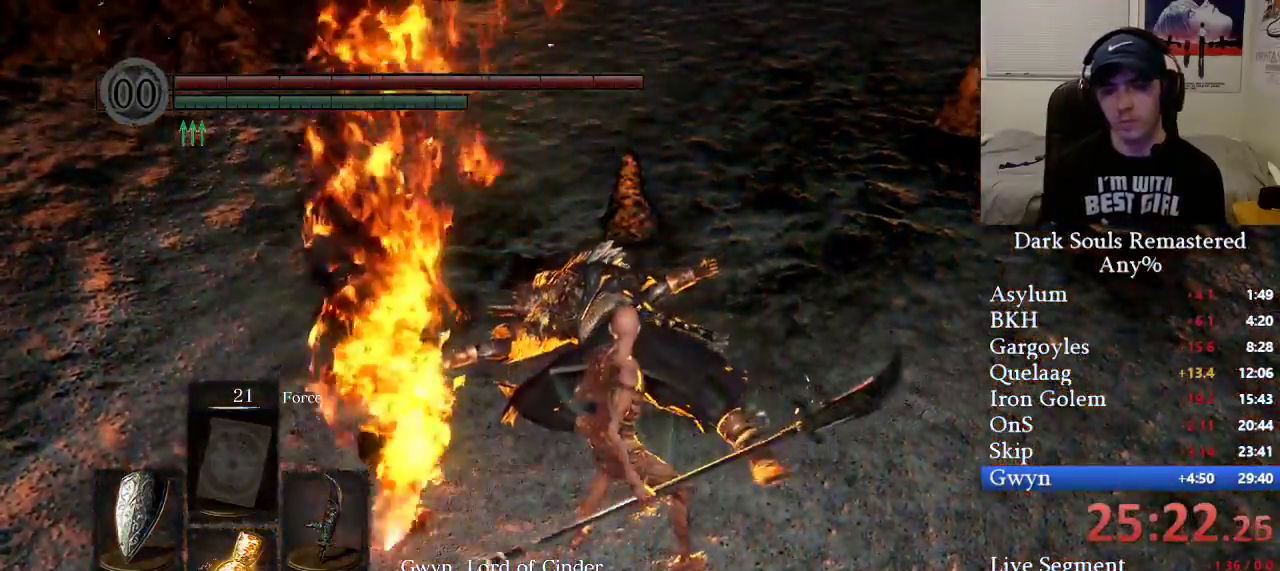
{"buttons": [], "left_stick": "center", "right_stick": "center", "events": []}
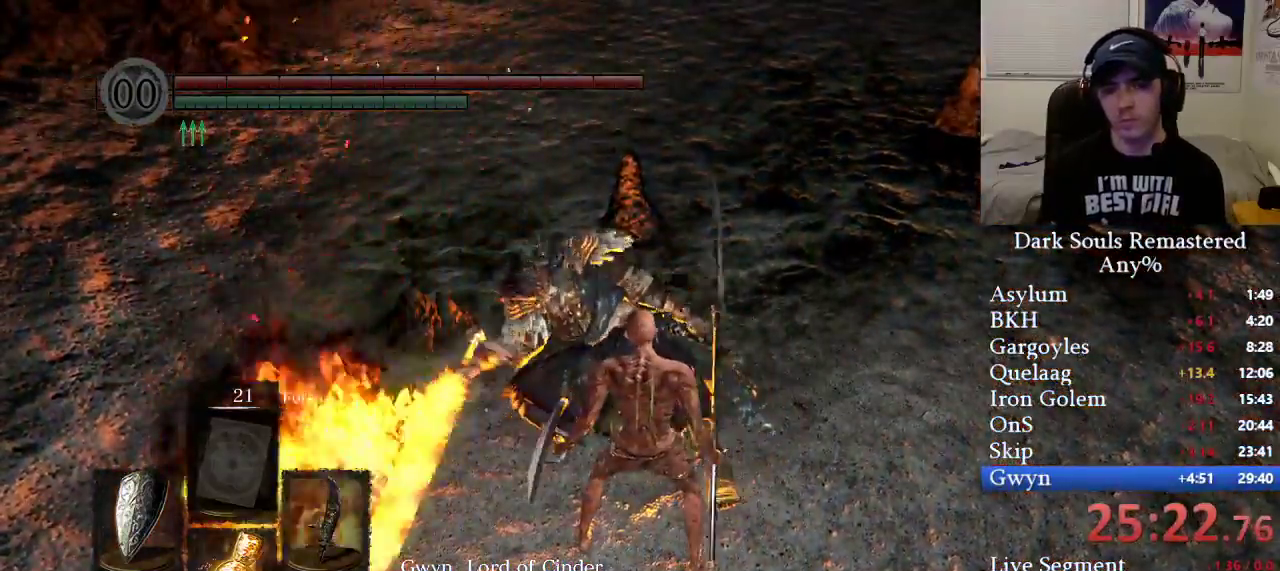
{"buttons": [], "left_stick": "center", "right_stick": "center", "events": [[133, "R3", "down"], [233, "R3", "up"], [400, "R1", "down"], [483, "R1", "up"]]}
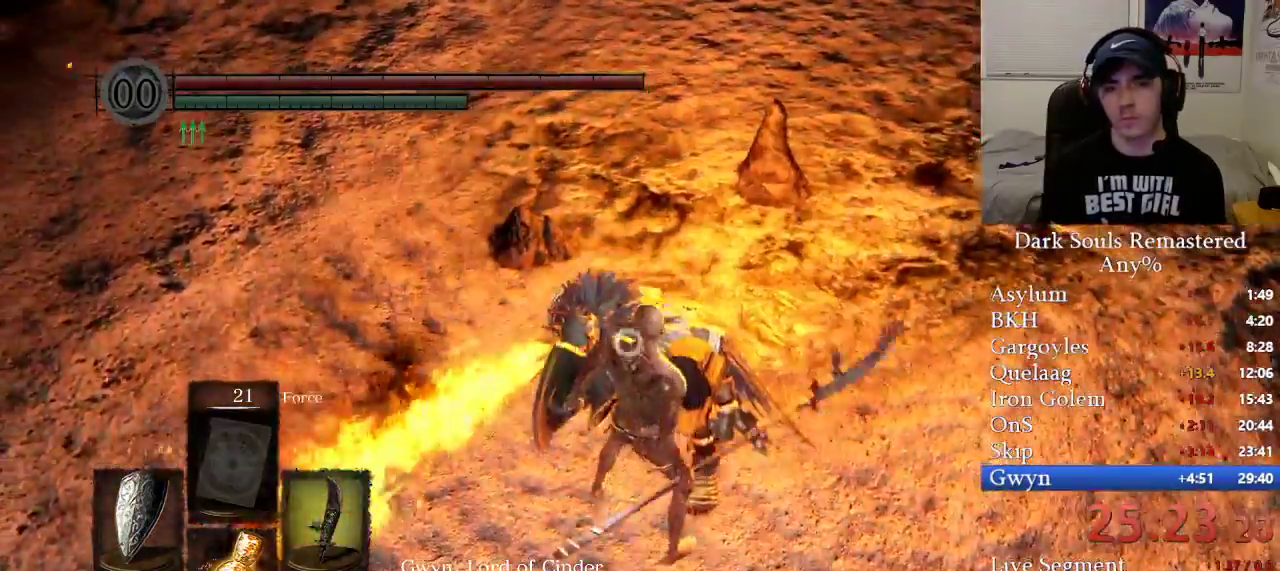
{"buttons": [], "left_stick": "center", "right_stick": "center", "events": []}